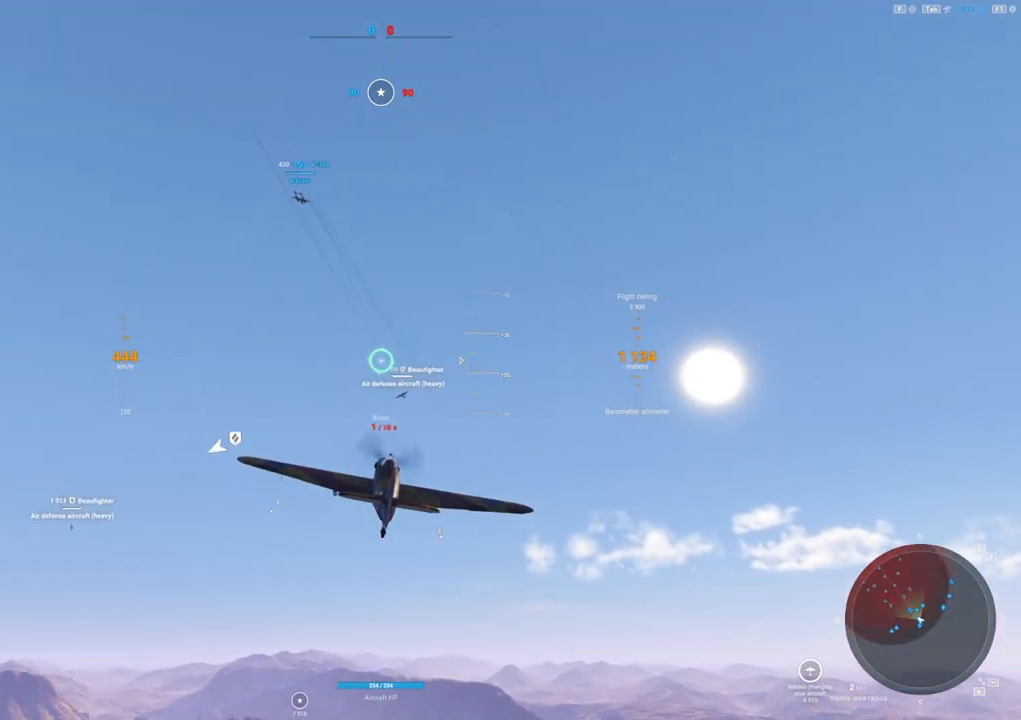
Gameplay with keyboard and mouse; each line is a JSON object with the keys and mouse buttons held at the frame after it. "events" lists presses ("down") and releases ("up") of "1", "2", "3", "4", "5", "a", "alt", "c", "caps_lock", "ctrl", "d", "e", "f", "g", "q", "r", "s", "shift", "space", "t", "tab", "v", "w", "x", "z", "mouse_left", "mouse_wheel" and "mouse_right" between this image and that frame as [ms after this image, input, new state], when the widget could be followed in between. "mouse_left", "mouse_wheel", "mouse_right" = the "left", "wheel", "right" buttons of the "mouse" list. No other keys are recorded. "wheel" means that the mouse wheel is clicked or scrolled. "mouse_move" is the direction in which the mouse moves at that frame (one of eight, or "still"), when it could be read.
{"keys": [], "mouse": [], "mouse_move": "up-left", "events": [[183, "a", "down"], [467, "a", "up"]]}
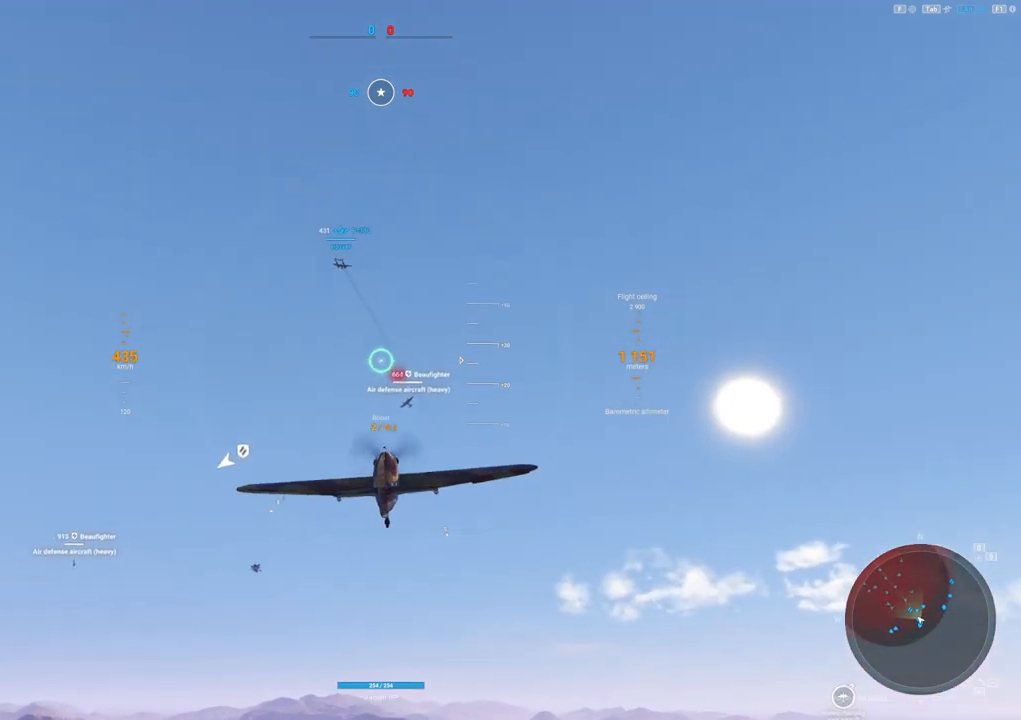
{"keys": [], "mouse": [], "mouse_move": "up-left", "events": [[100, "mouse_left", "down"], [250, "a", "down"], [300, "mouse_left", "up"], [433, "a", "up"]]}
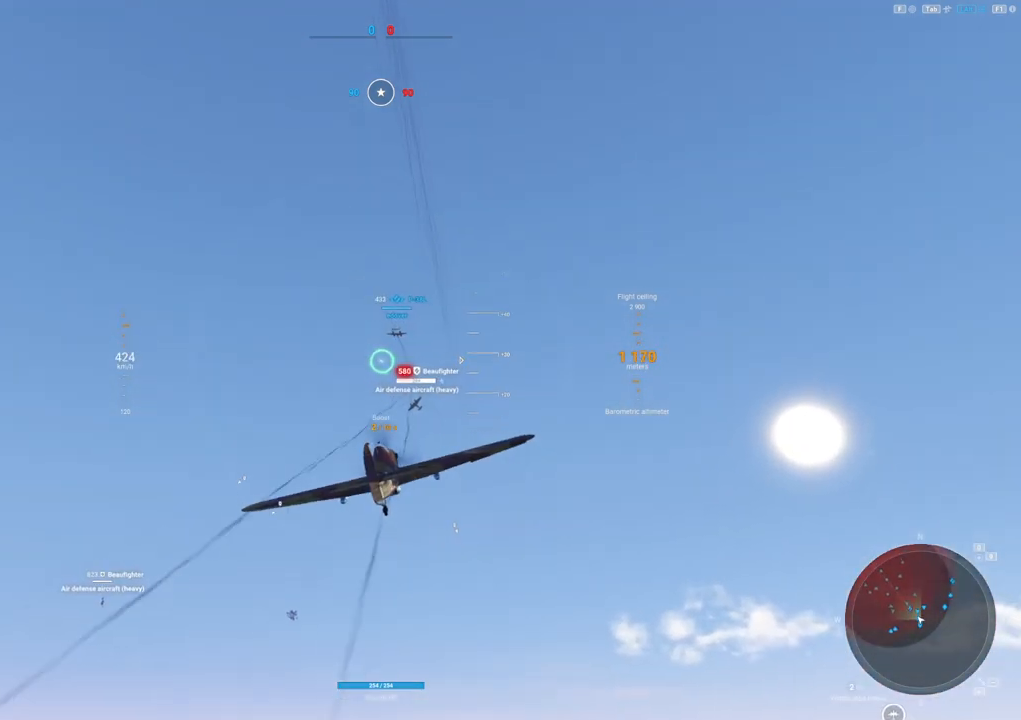
{"keys": ["a"], "mouse": ["left"], "mouse_move": "left", "events": [[400, "mouse_left", "down"], [450, "a", "down"]]}
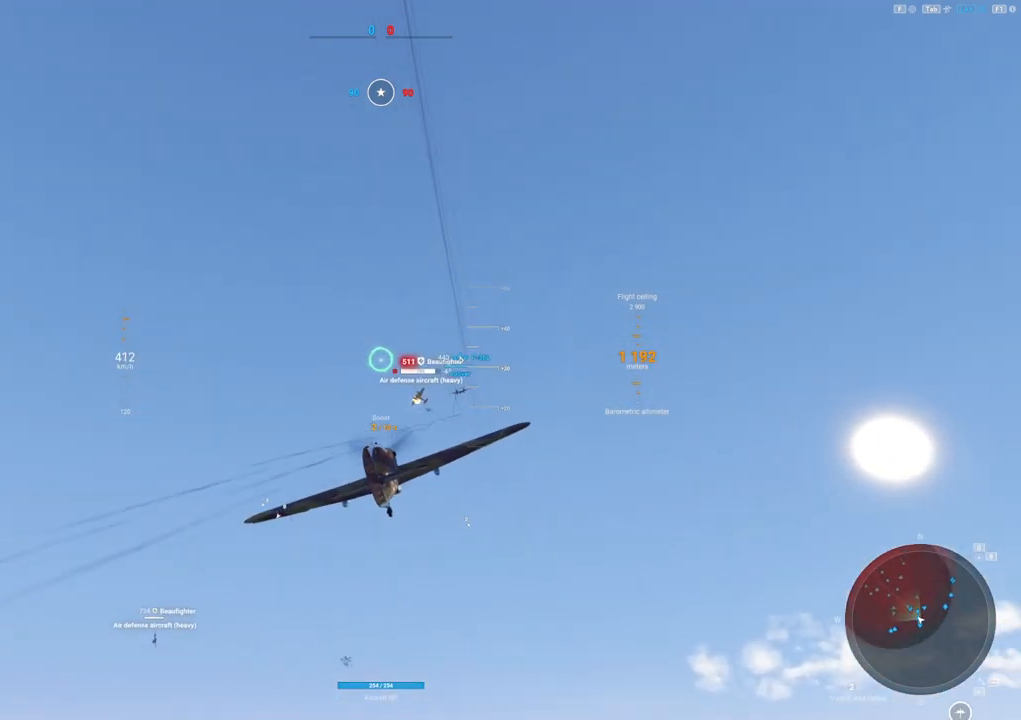
{"keys": [], "mouse": [], "mouse_move": "up-left", "events": [[133, "a", "up"], [283, "a", "down"], [367, "a", "up"], [367, "mouse_left", "up"]]}
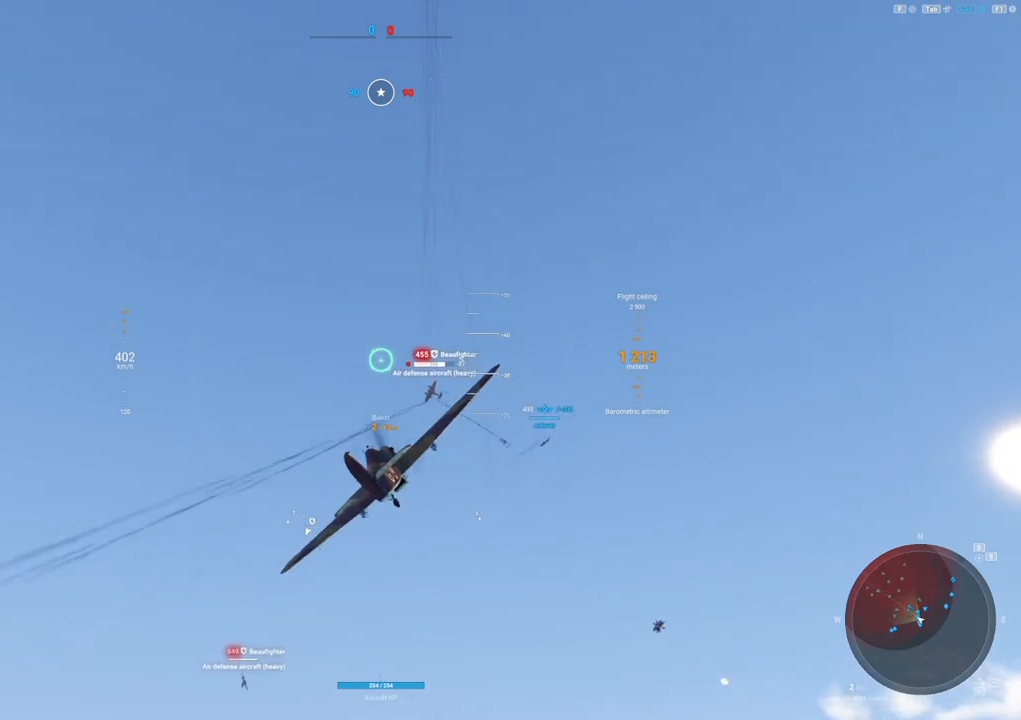
{"keys": ["shift"], "mouse": ["left"], "mouse_move": "up-left", "events": [[150, "a", "down"], [150, "mouse_left", "down"], [283, "a", "up"], [383, "shift", "down"]]}
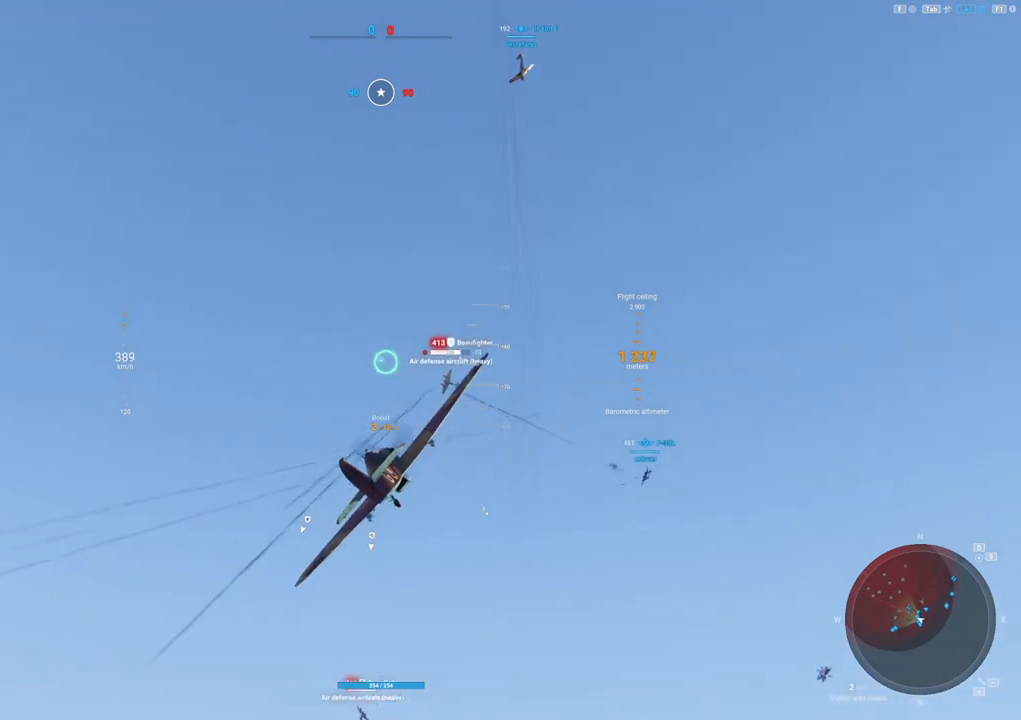
{"keys": ["shift"], "mouse": ["left"], "mouse_move": "up-left", "events": [[267, "mouse_left", "up"], [500, "mouse_left", "down"]]}
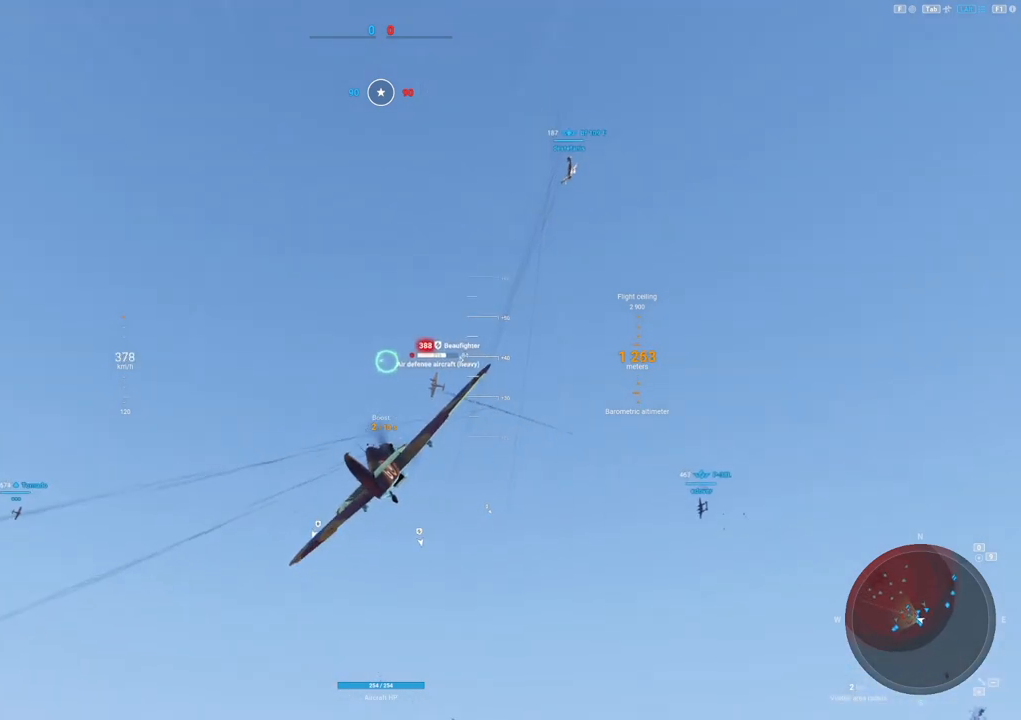
{"keys": [], "mouse": ["left"], "mouse_move": "left", "events": [[333, "shift", "up"]]}
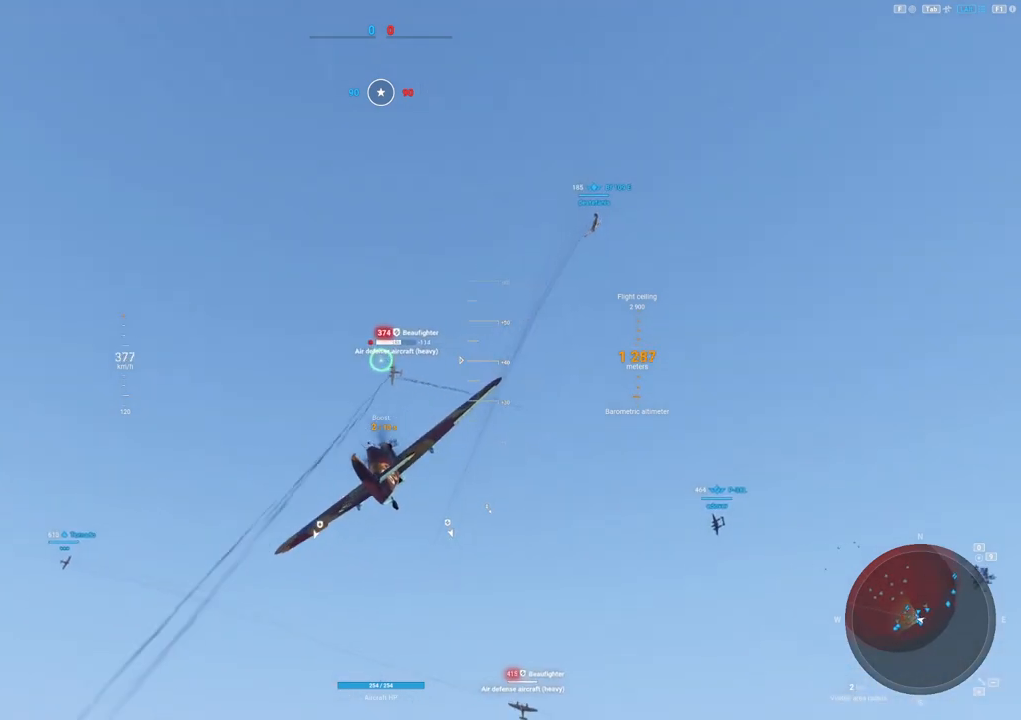
{"keys": [], "mouse": [], "mouse_move": "up-right", "events": [[33, "mouse_left", "up"], [67, "d", "down"], [500, "d", "up"]]}
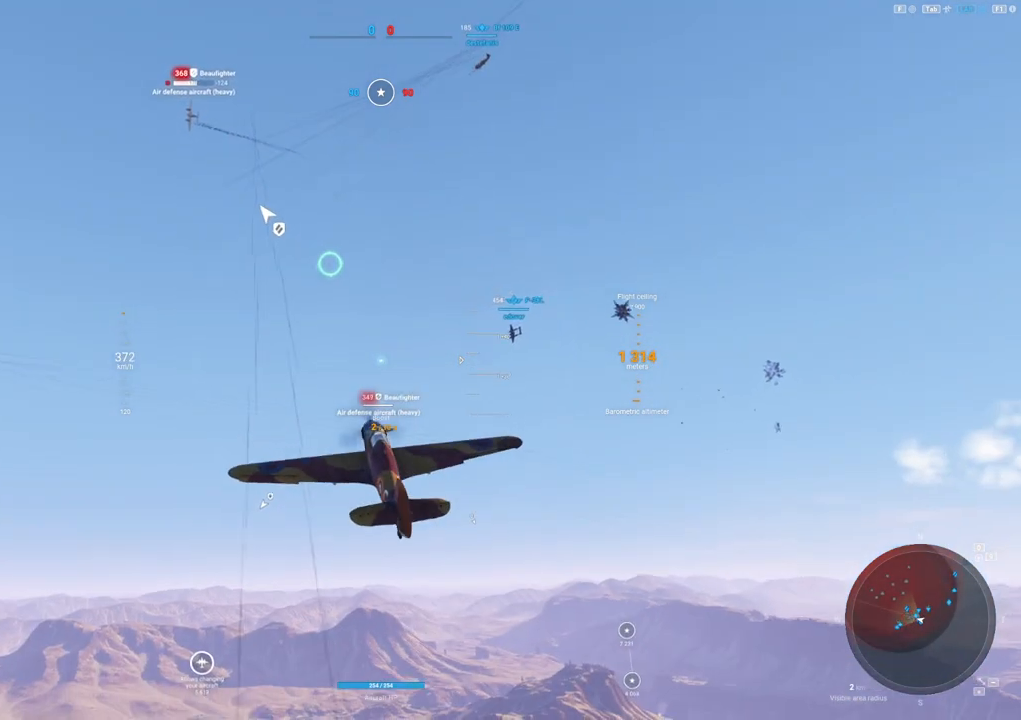
{"keys": [], "mouse": [], "mouse_move": "still", "events": []}
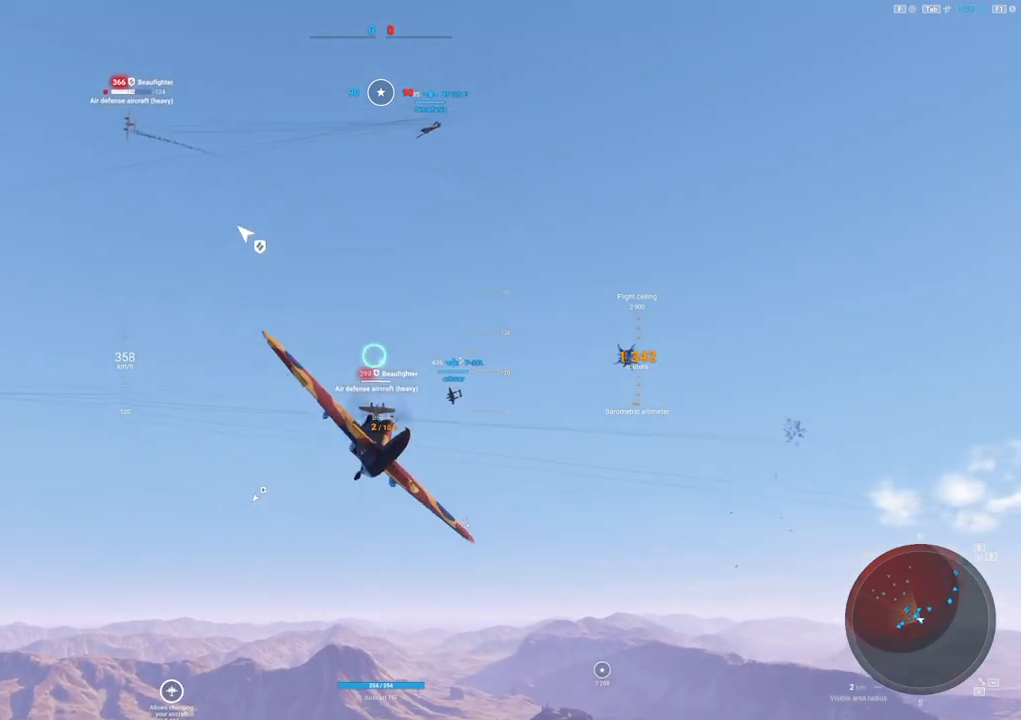
{"keys": ["a"], "mouse": ["left"], "mouse_move": "up", "events": [[200, "mouse_left", "down"], [250, "a", "down"]]}
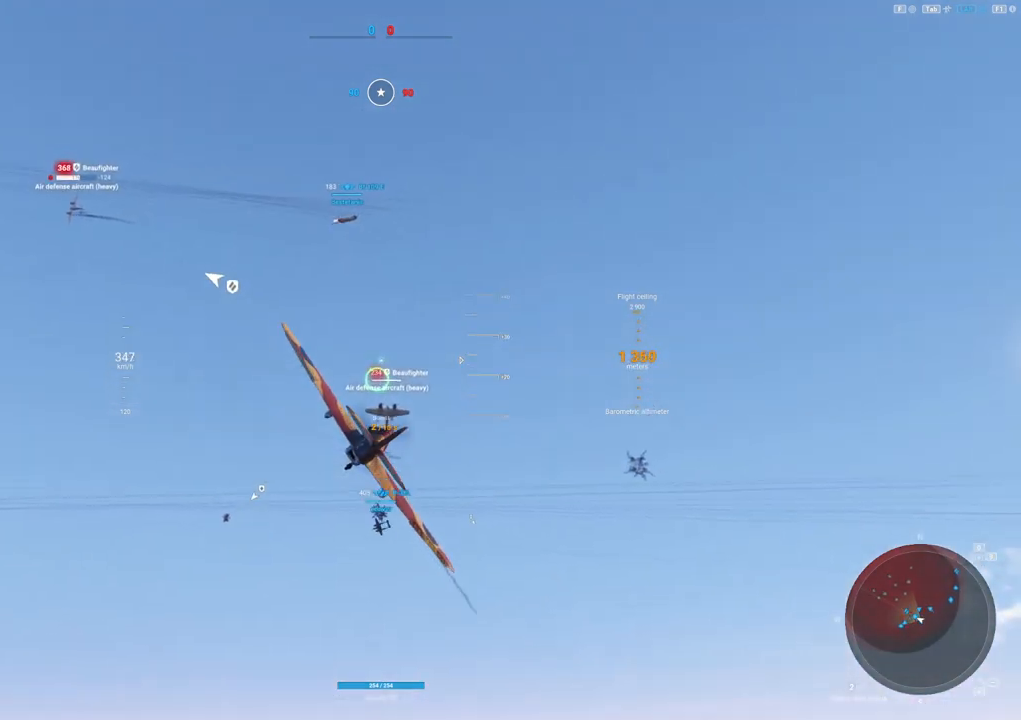
{"keys": ["s"], "mouse": ["left"], "mouse_move": "up", "events": [[217, "s", "down"], [350, "a", "up"]]}
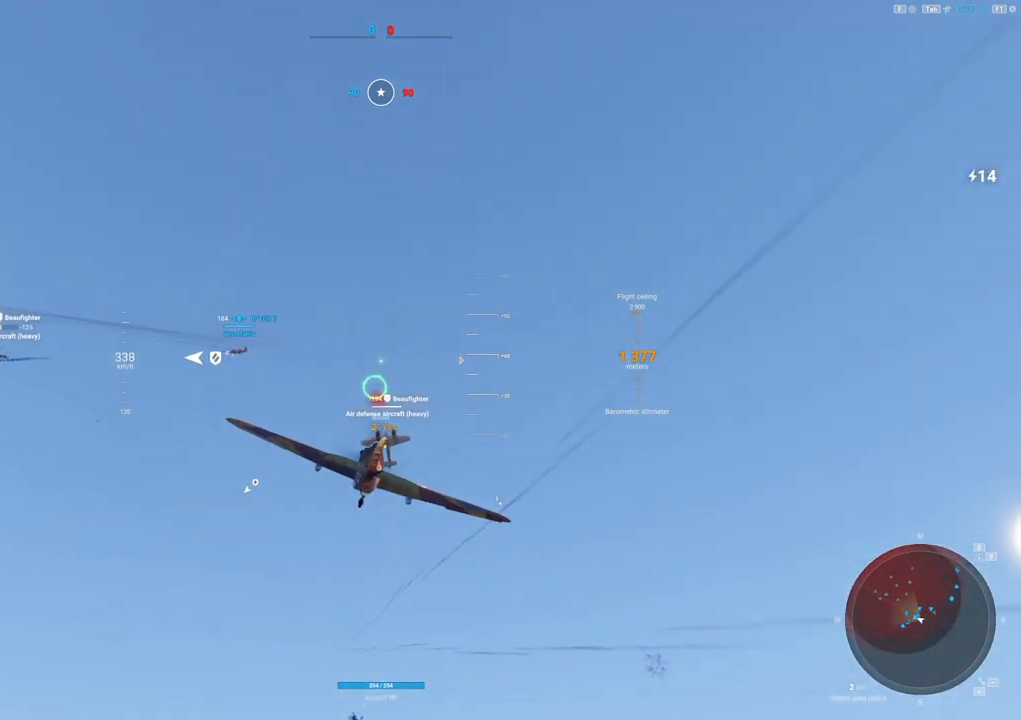
{"keys": ["s"], "mouse": ["left"], "mouse_move": "left", "events": []}
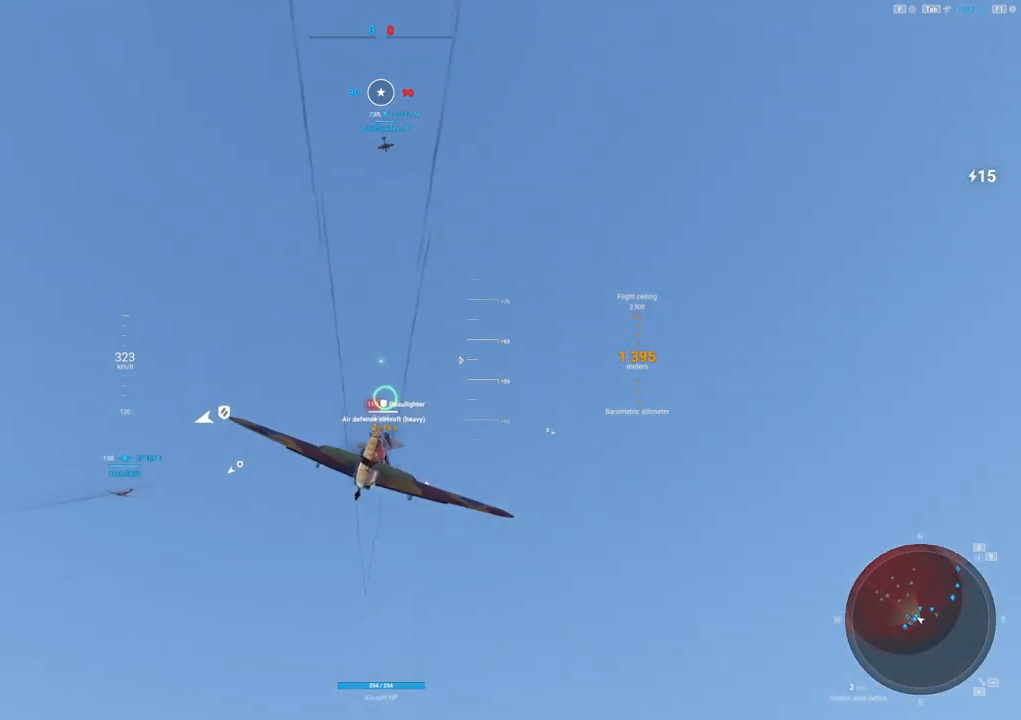
{"keys": ["s"], "mouse": ["left"], "mouse_move": "left", "events": []}
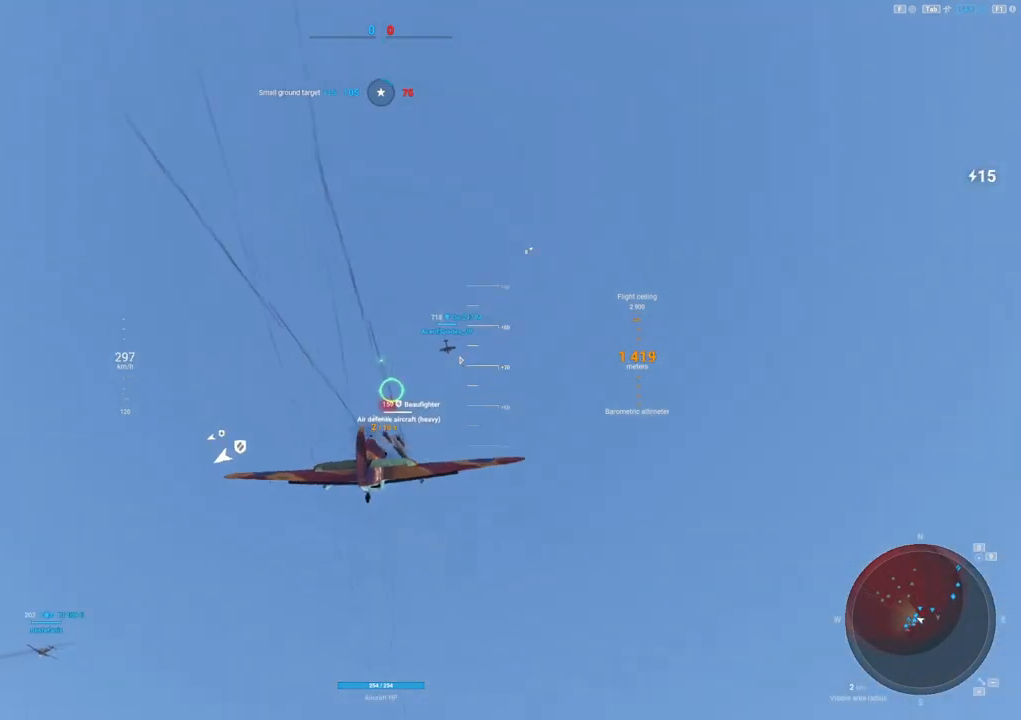
{"keys": ["shift"], "mouse": [], "mouse_move": "left", "events": [[317, "mouse_left", "up"], [400, "s", "up"], [400, "shift", "down"]]}
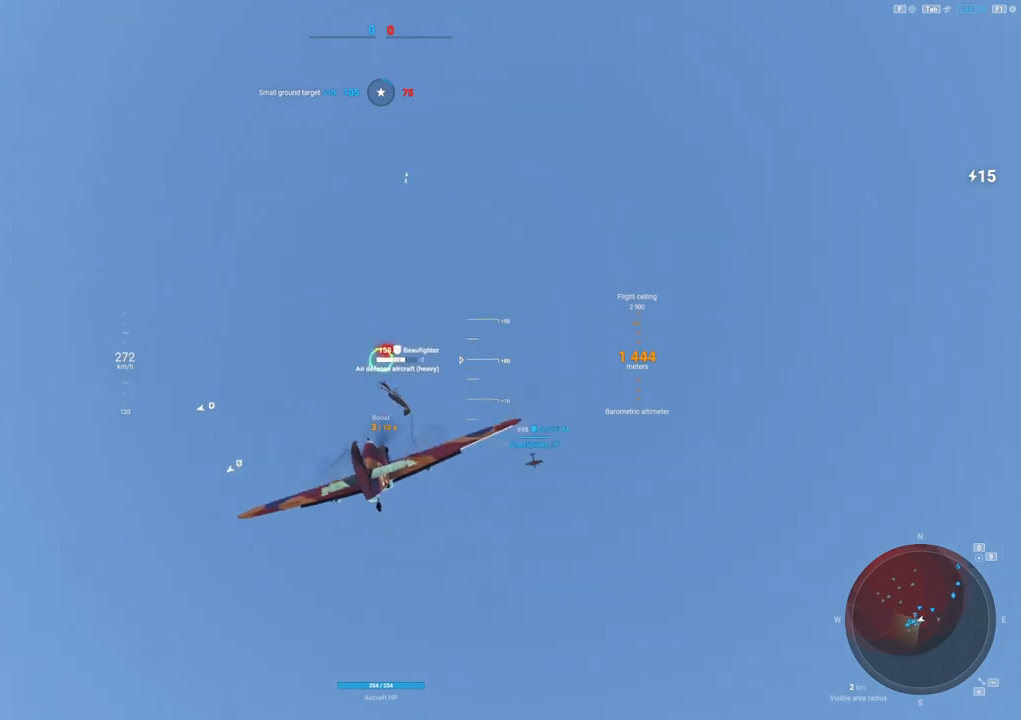
{"keys": ["s"], "mouse": ["left"], "mouse_move": "down-left", "events": [[150, "mouse_left", "down"], [317, "shift", "up"], [367, "a", "down"], [367, "s", "down"], [417, "a", "up"]]}
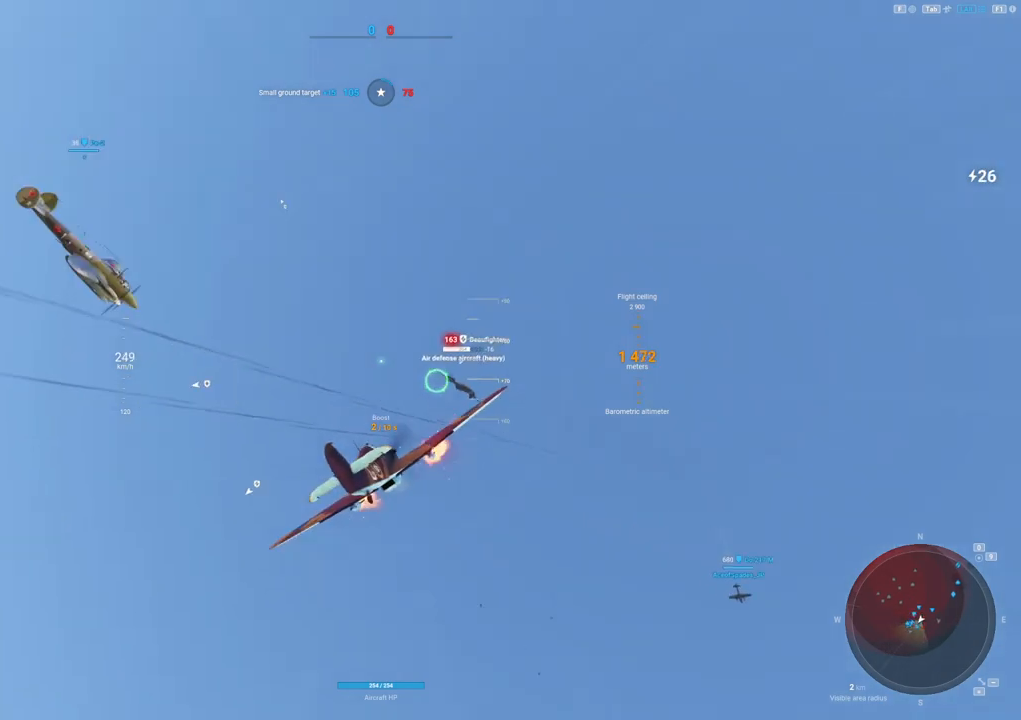
{"keys": [], "mouse": ["left"], "mouse_move": "left", "events": [[283, "s", "up"]]}
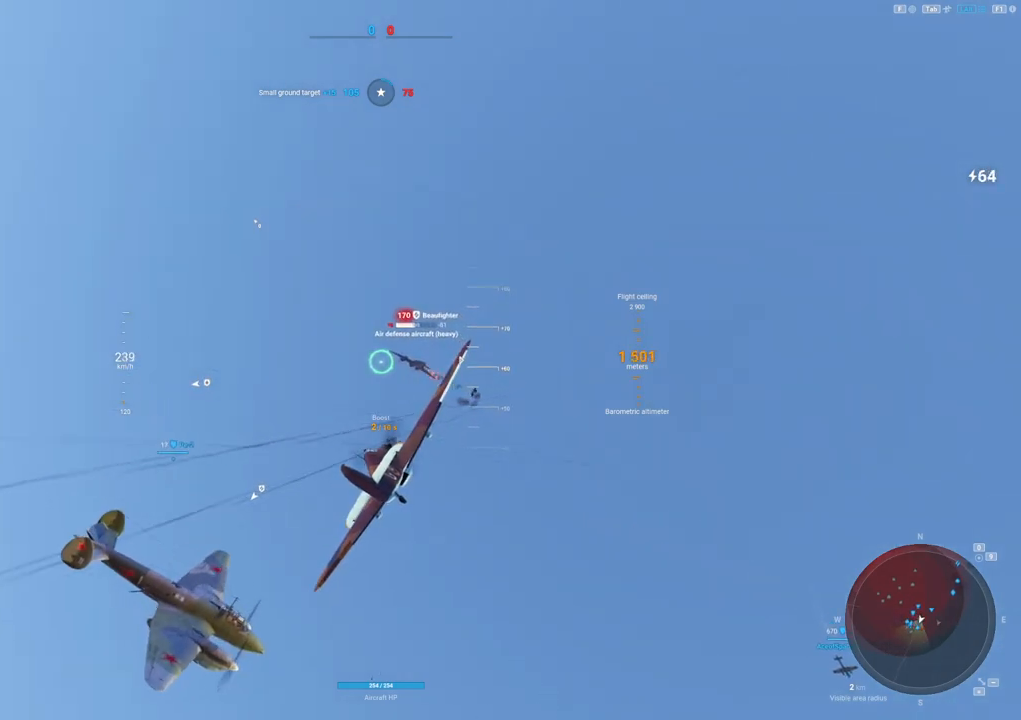
{"keys": [], "mouse": ["left"], "mouse_move": "still", "events": [[83, "s", "down"], [217, "s", "up"]]}
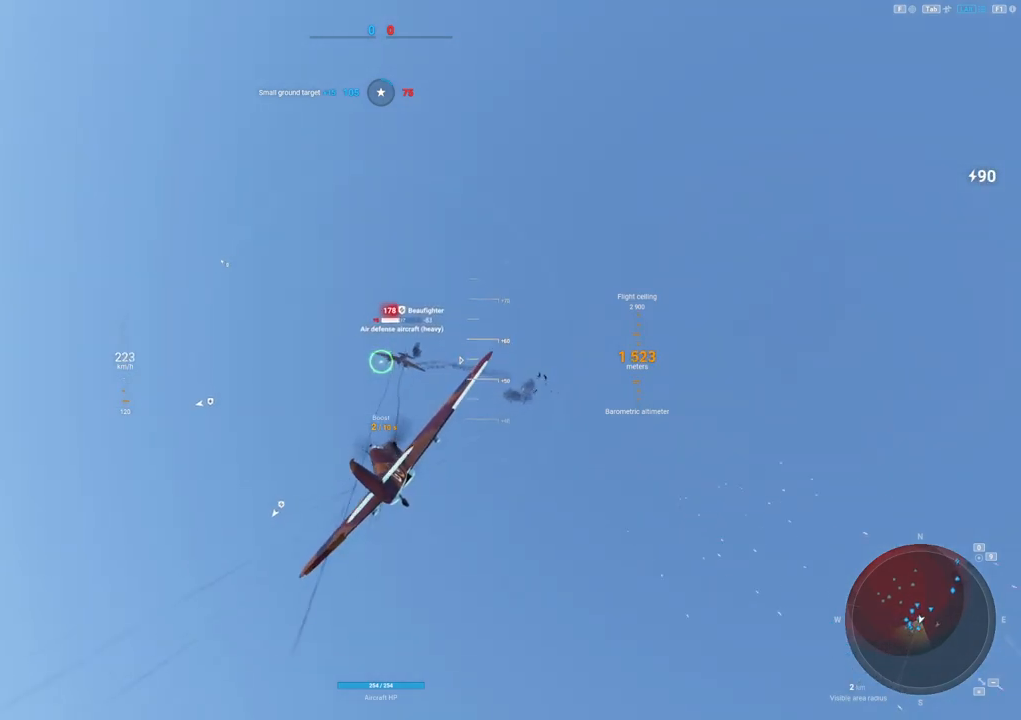
{"keys": ["d"], "mouse": ["left"], "mouse_move": "down-left", "events": [[283, "d", "down"]]}
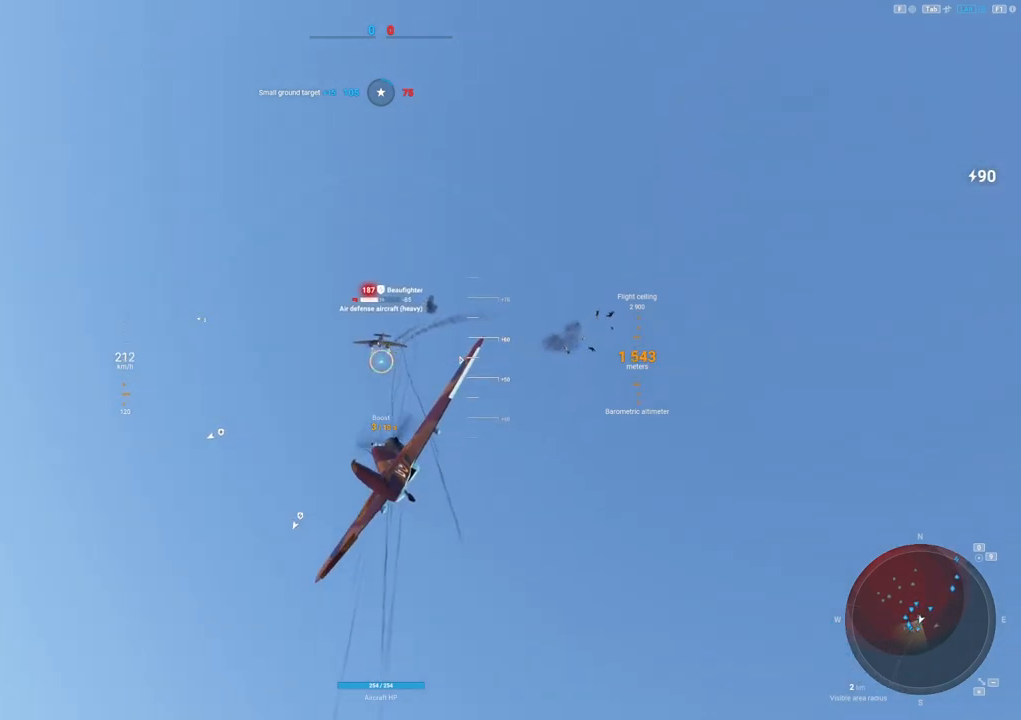
{"keys": ["d"], "mouse": ["left"], "mouse_move": "still", "events": []}
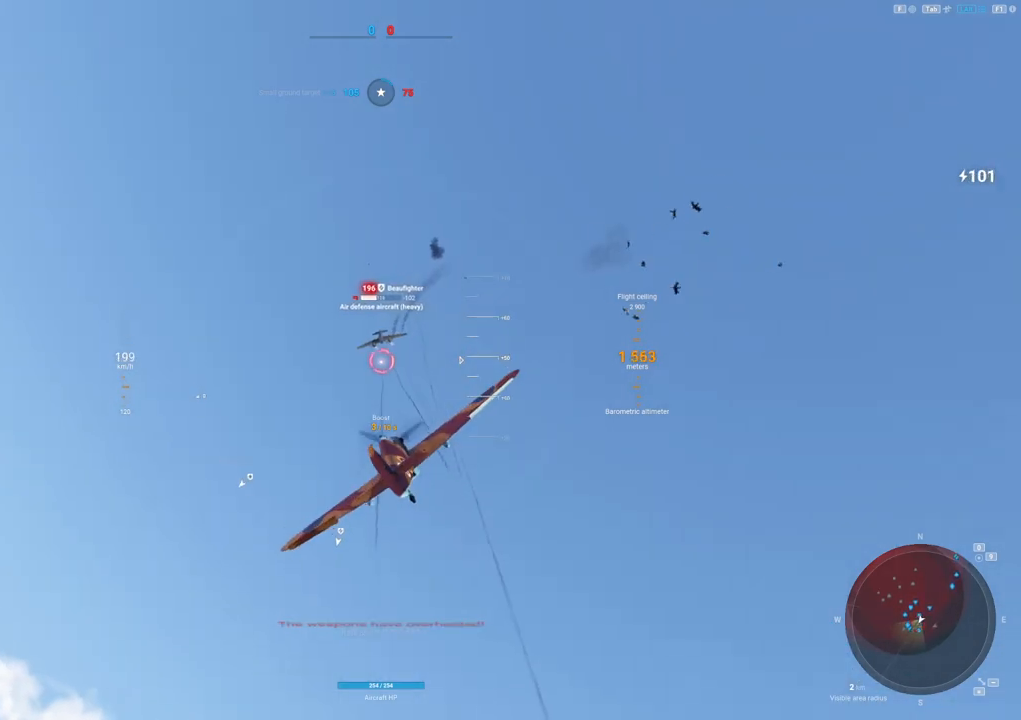
{"keys": ["d"], "mouse": ["left"], "mouse_move": "down", "events": []}
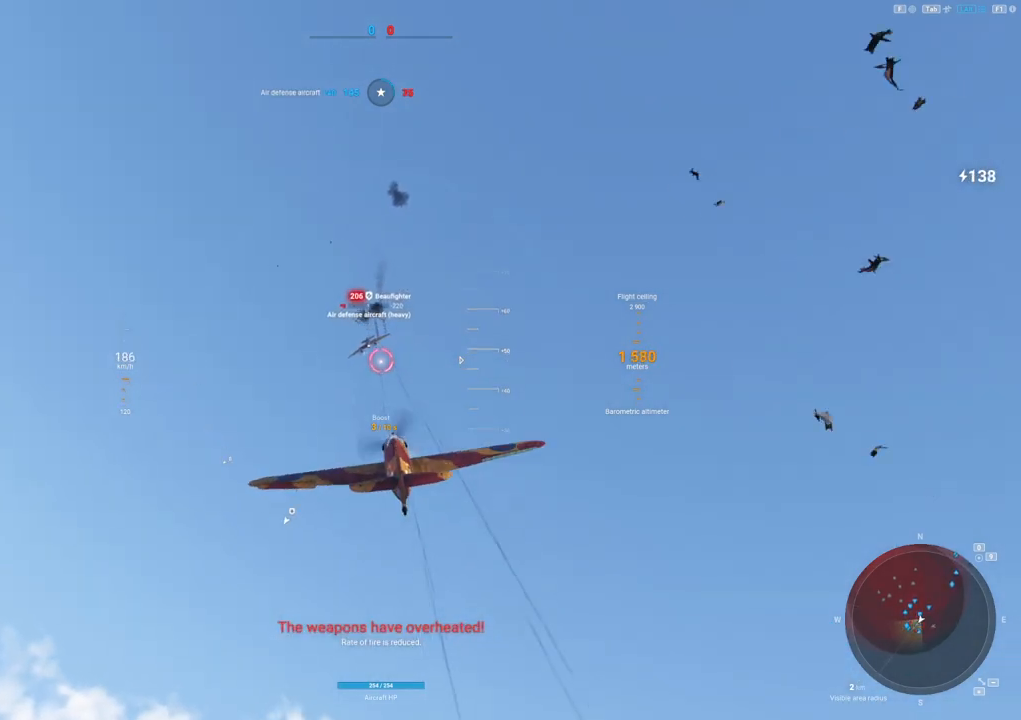
{"keys": ["d"], "mouse": [], "mouse_move": "down-right", "events": [[433, "mouse_left", "up"]]}
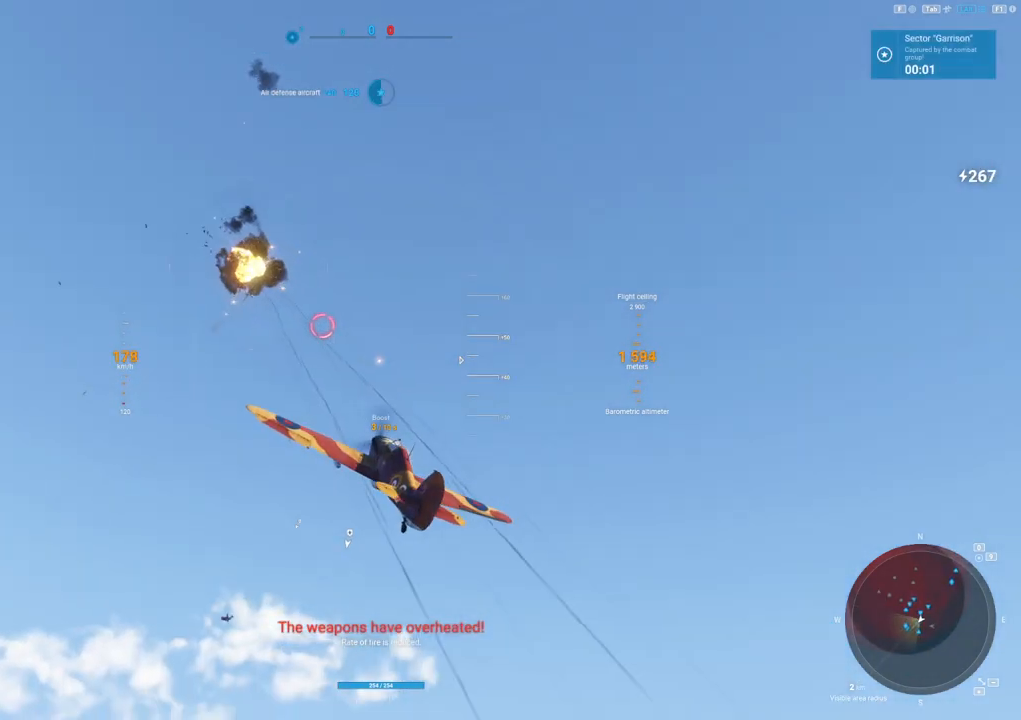
{"keys": ["e"], "mouse": [], "mouse_move": "still", "events": [[200, "d", "up"], [250, "e", "down"]]}
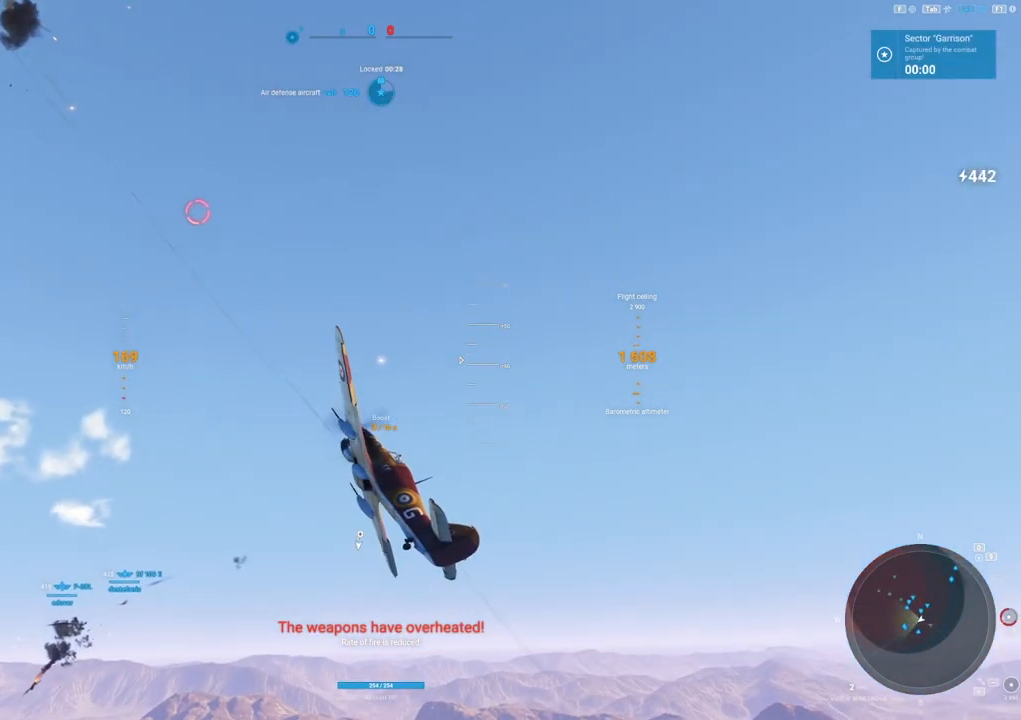
{"keys": ["e", "tab"], "mouse": [], "mouse_move": "still", "events": [[133, "tab", "down"]]}
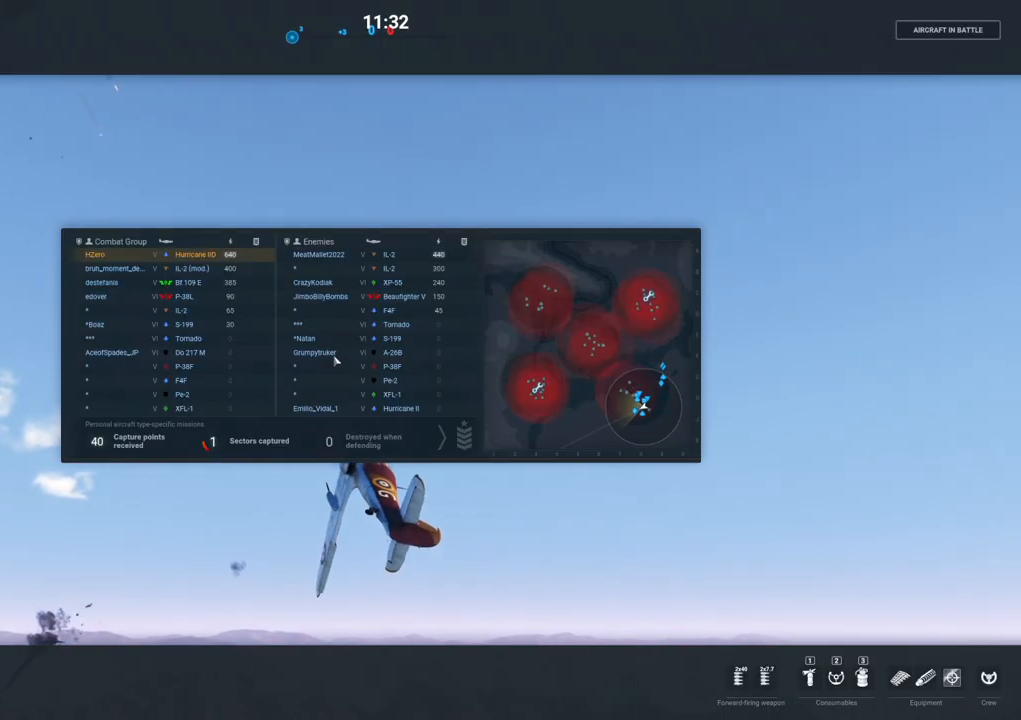
{"keys": ["e"], "mouse": [], "mouse_move": "down-right", "events": [[283, "tab", "up"]]}
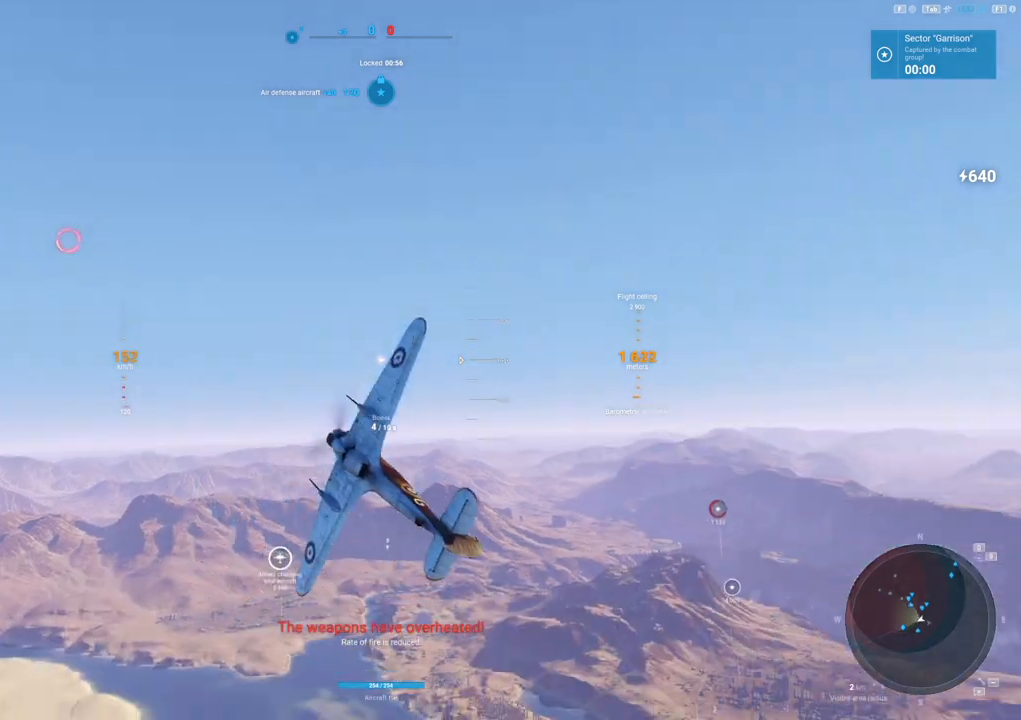
{"keys": ["e"], "mouse": [], "mouse_move": "right", "events": []}
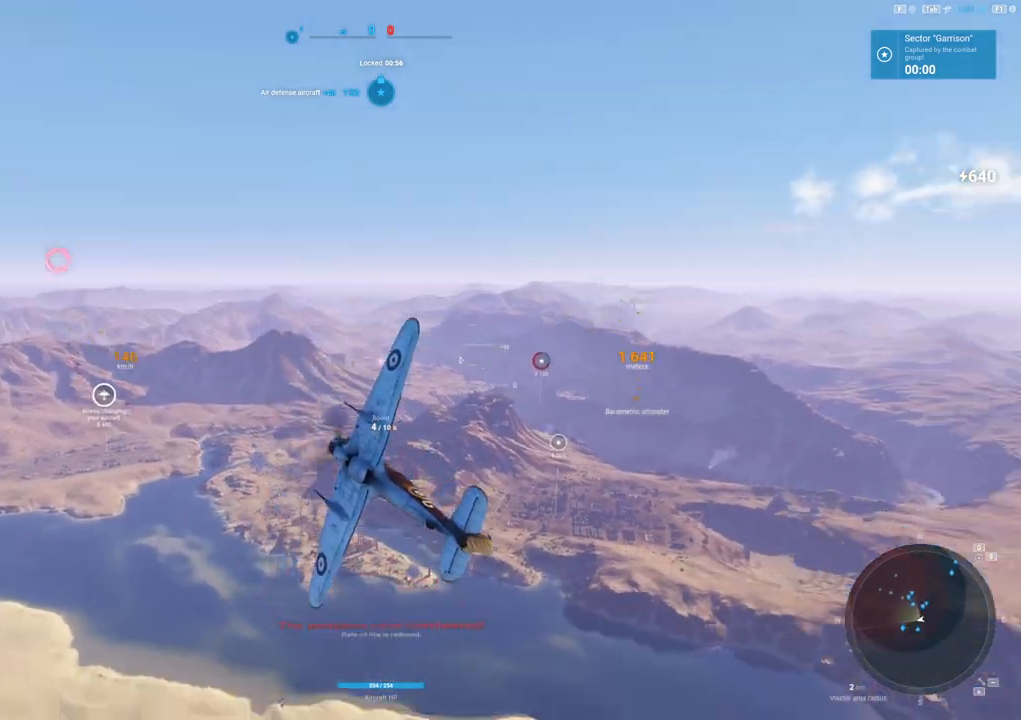
{"keys": [], "mouse": [], "mouse_move": "still", "events": [[450, "e", "up"]]}
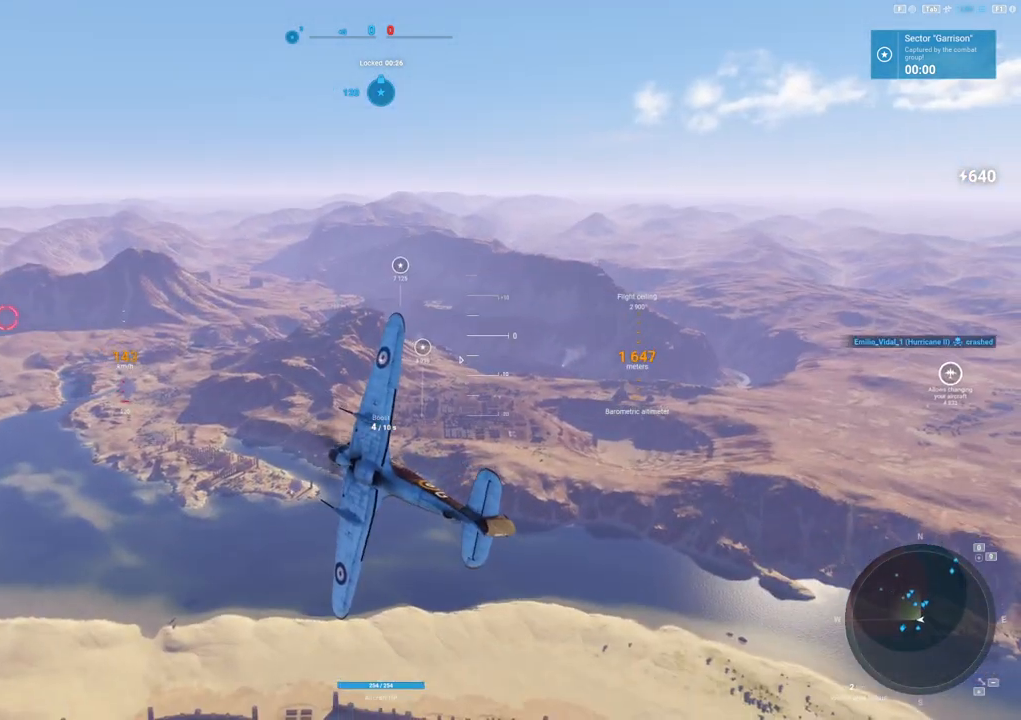
{"keys": [], "mouse": [], "mouse_move": "still", "events": []}
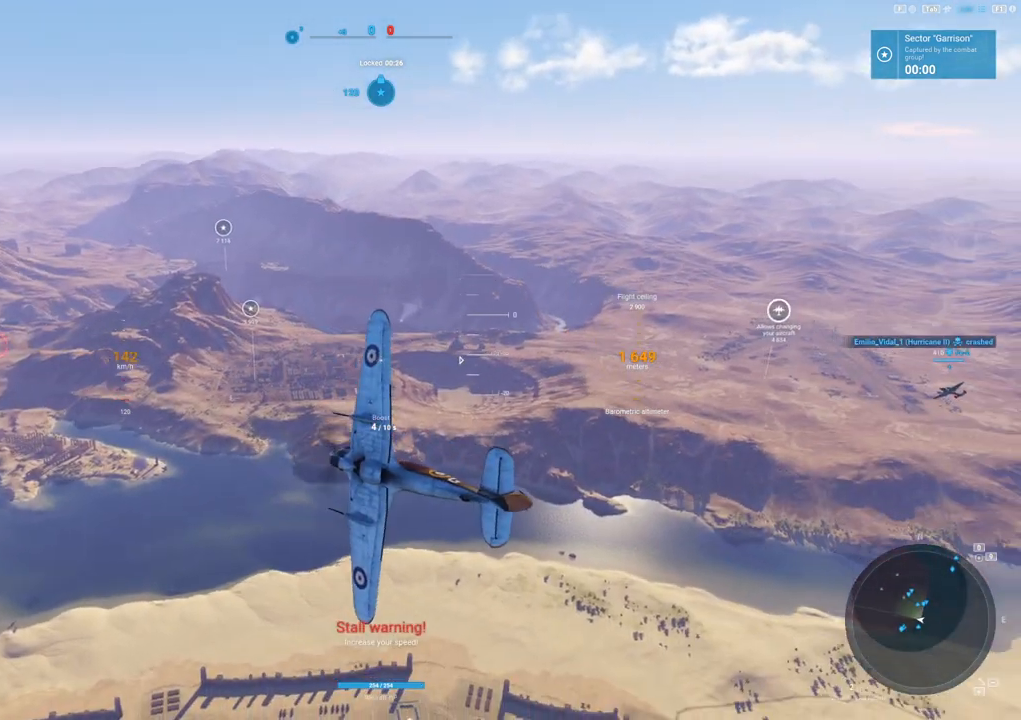
{"keys": [], "mouse": [], "mouse_move": "up", "events": []}
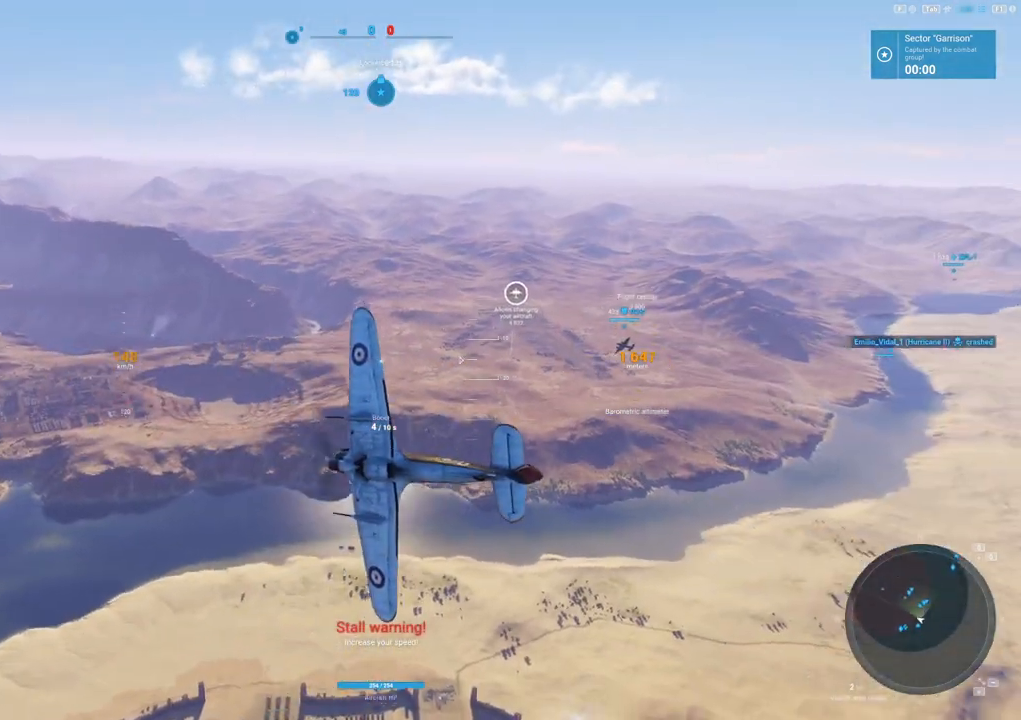
{"keys": [], "mouse": [], "mouse_move": "up", "events": []}